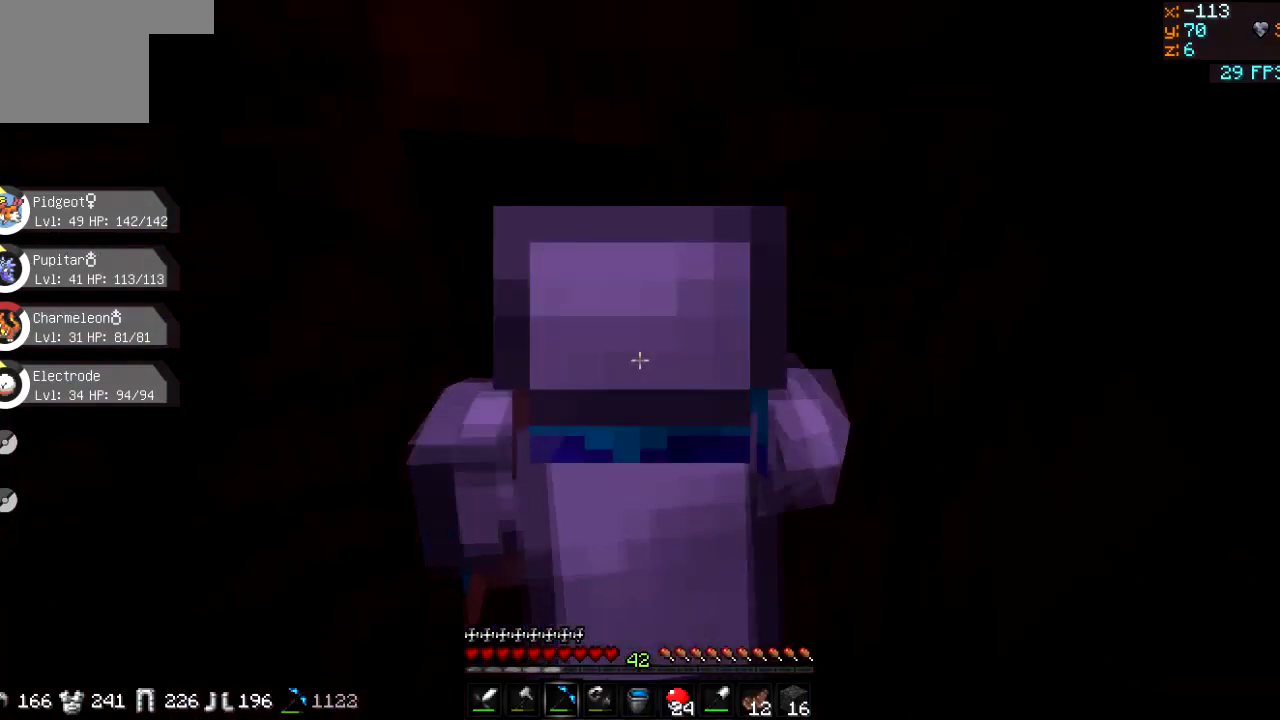
Gameplay with keyboard; each line is a JSON object with the keys held at the frame after it. "events" lists presses ("down") and releases ("up") of "a", "d", "s" and "w" between this image and that frame as [ms after this image, input, new state], when the widget could be followed in between. No other keys are recorded. Mouse input is not recorded.
{"keys": [], "events": []}
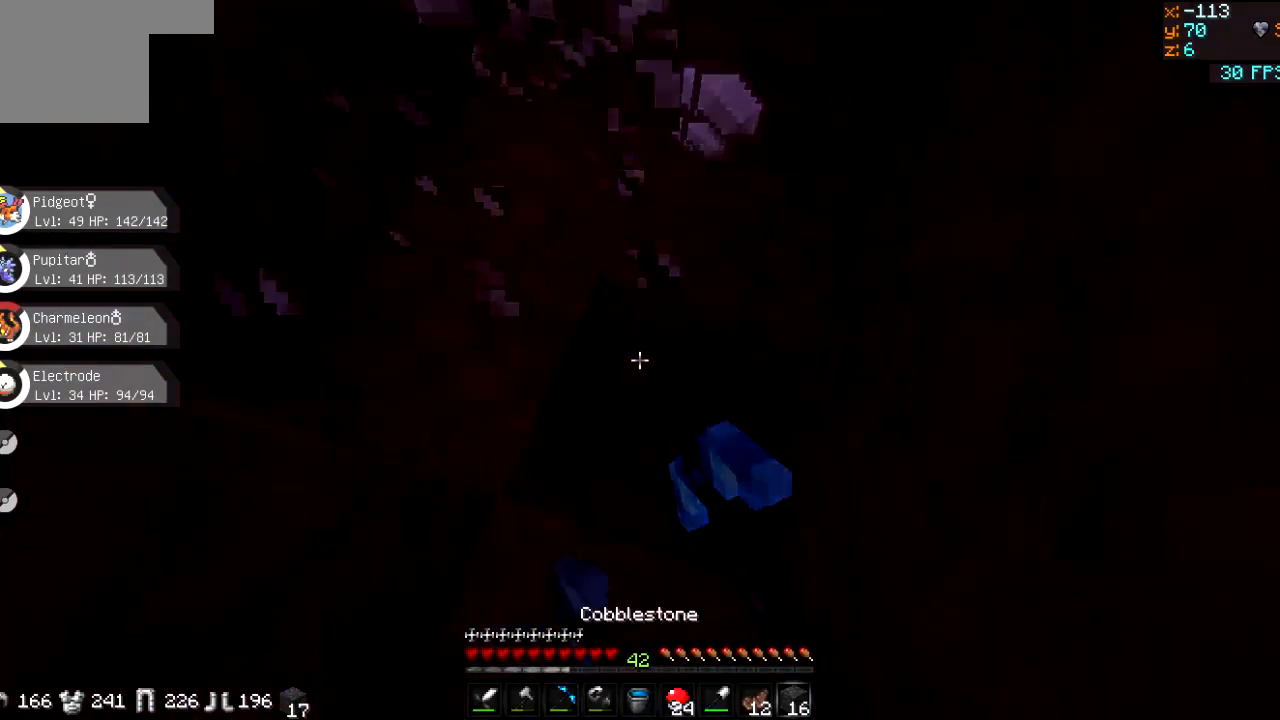
{"keys": [], "events": [[150, "d", "down"], [150, "w", "down"], [384, "w", "up"], [484, "d", "up"]]}
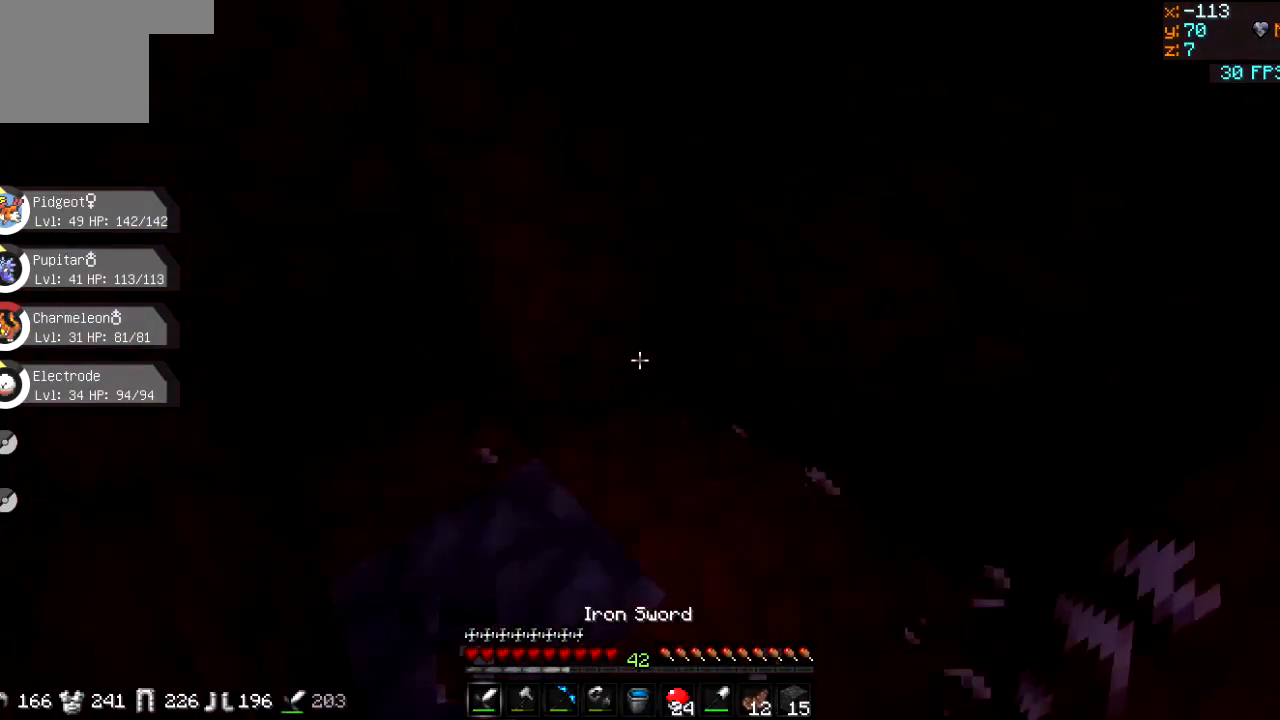
{"keys": ["a", "w"], "events": [[84, "w", "down"], [201, "a", "down"]]}
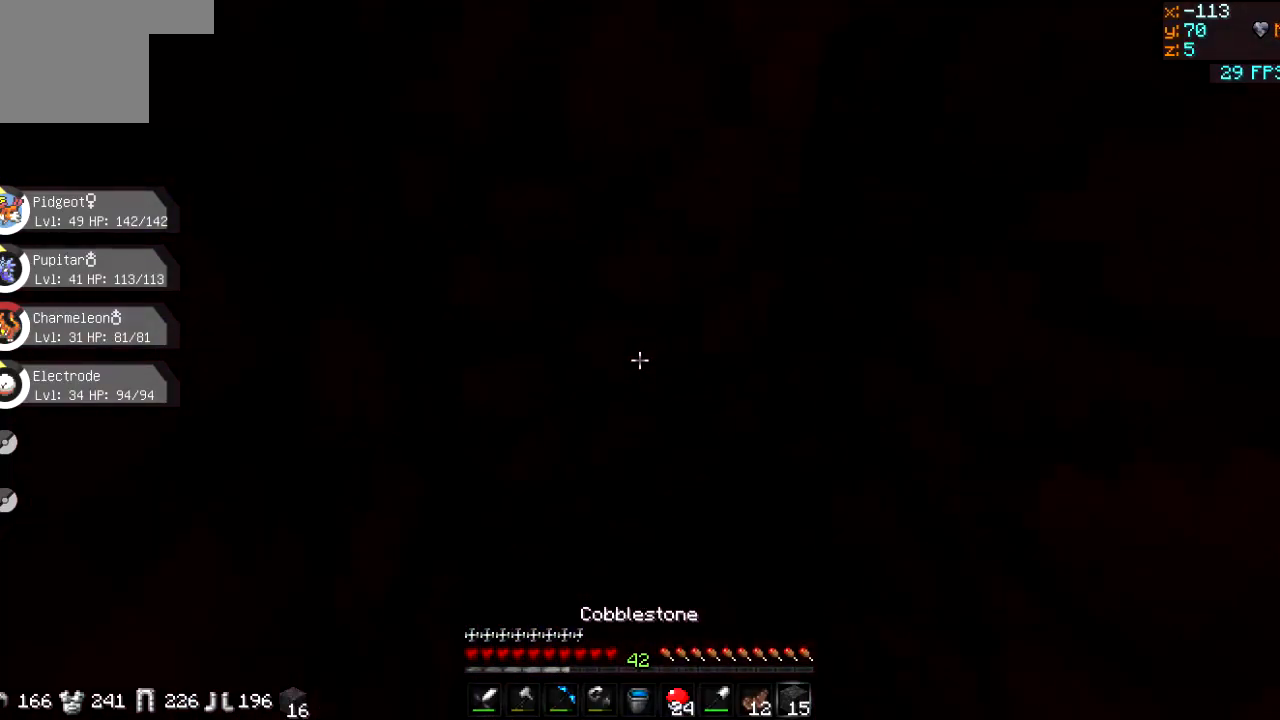
{"keys": ["a", "w"], "events": []}
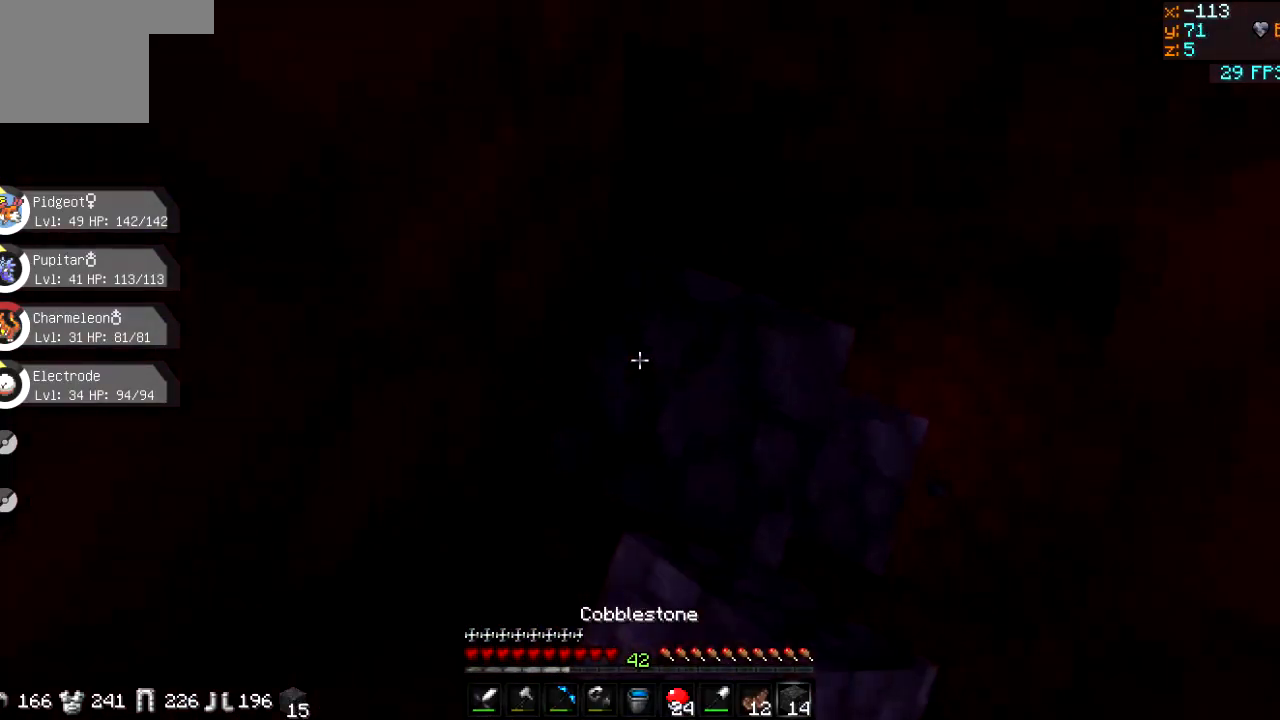
{"keys": ["w"], "events": [[367, "a", "up"]]}
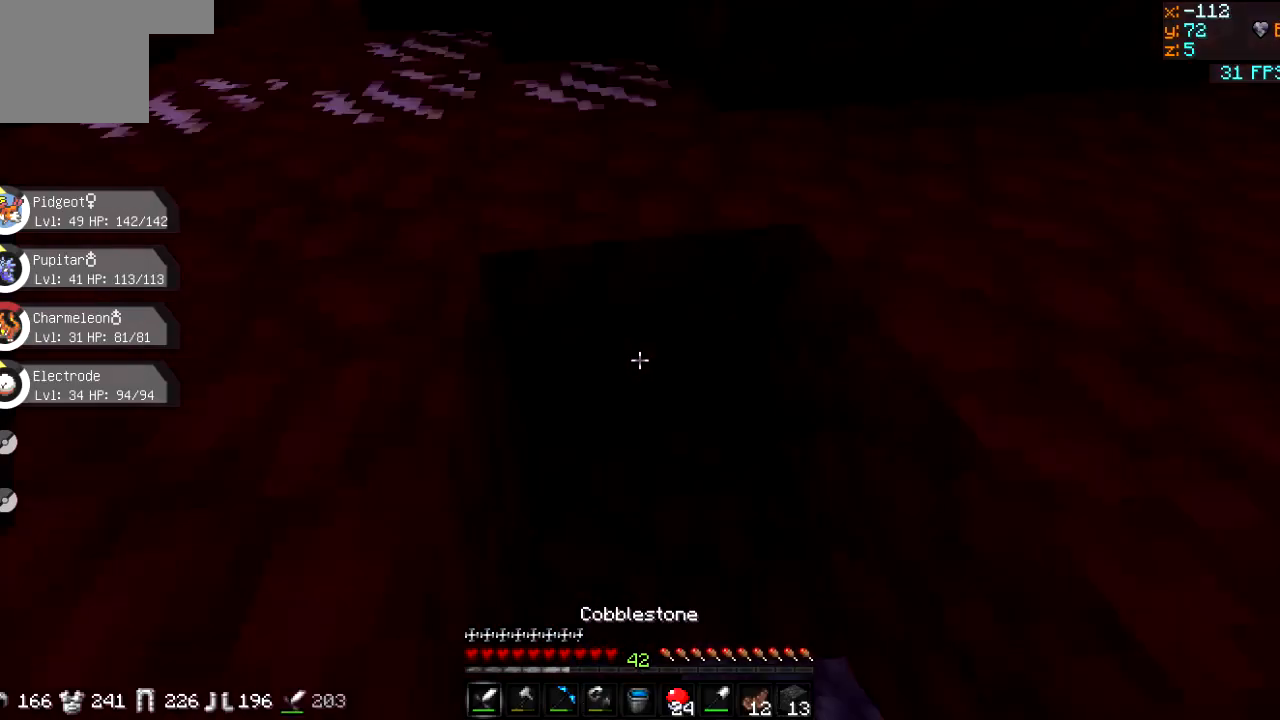
{"keys": ["d"], "events": [[183, "a", "down"], [300, "a", "up"], [334, "d", "down"], [400, "w", "up"]]}
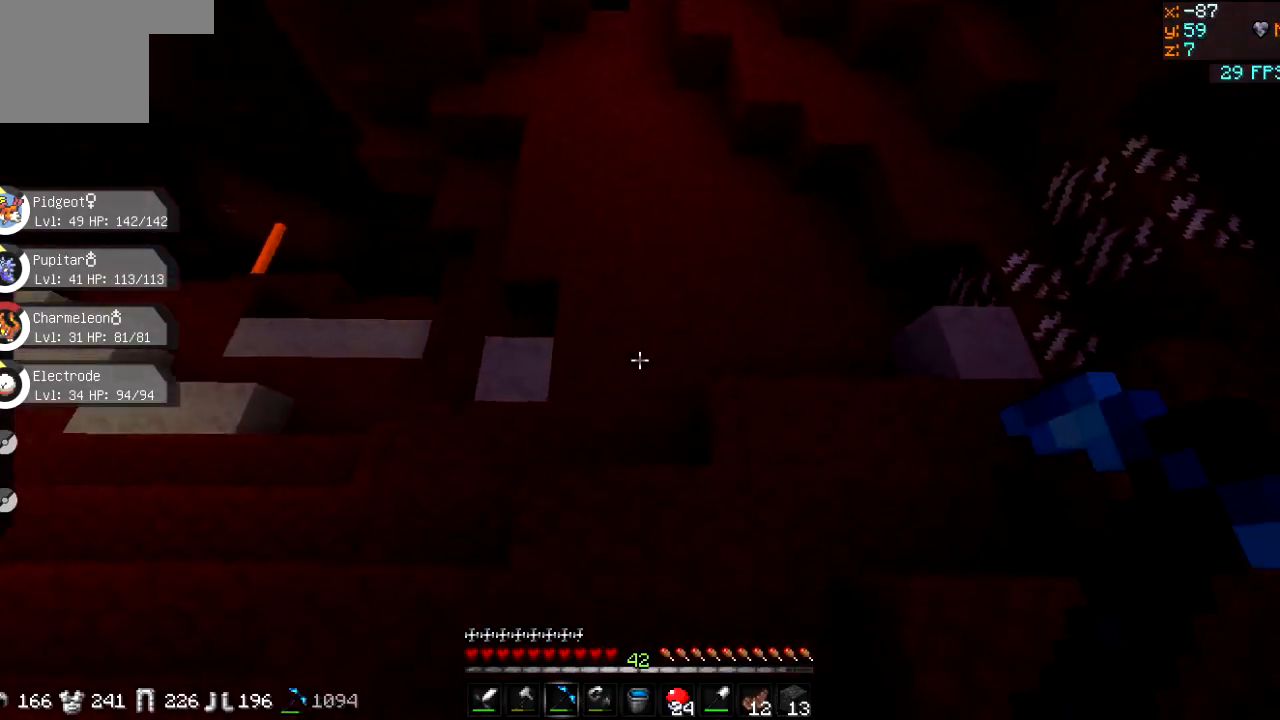
{"keys": ["w"], "events": [[151, "d", "up"], [501, "w", "down"]]}
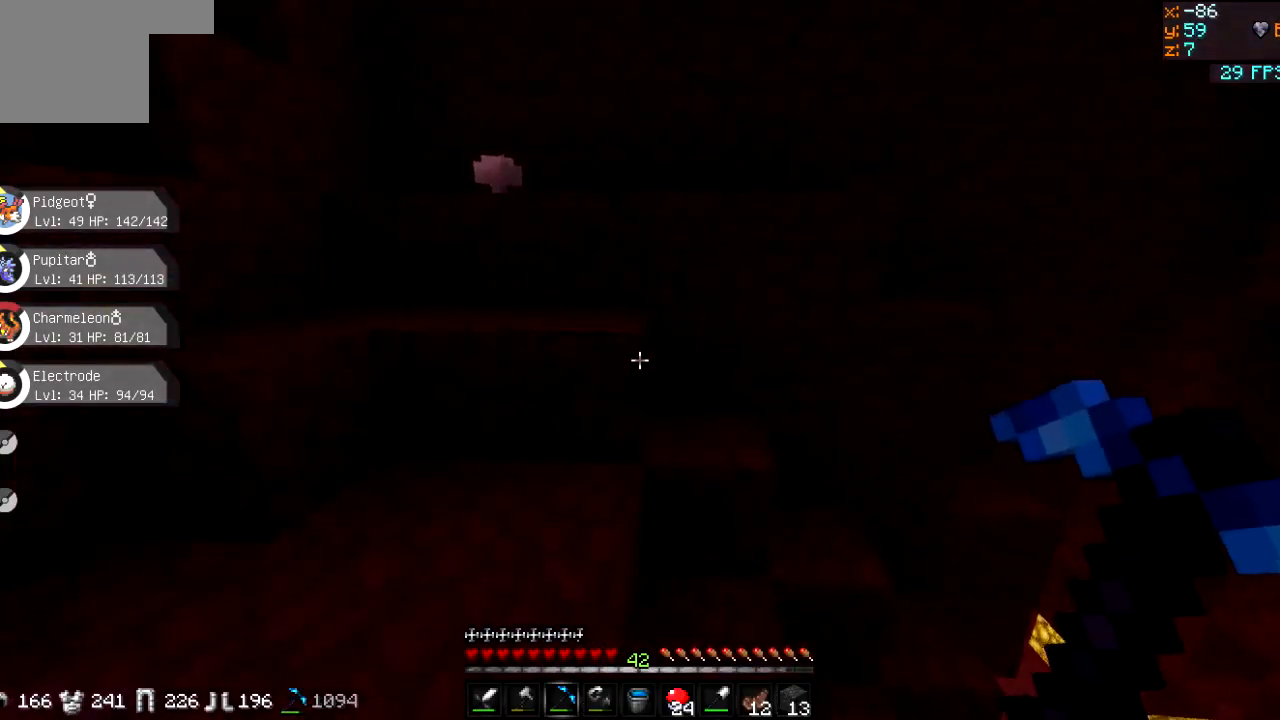
{"keys": [], "events": [[234, "w", "up"]]}
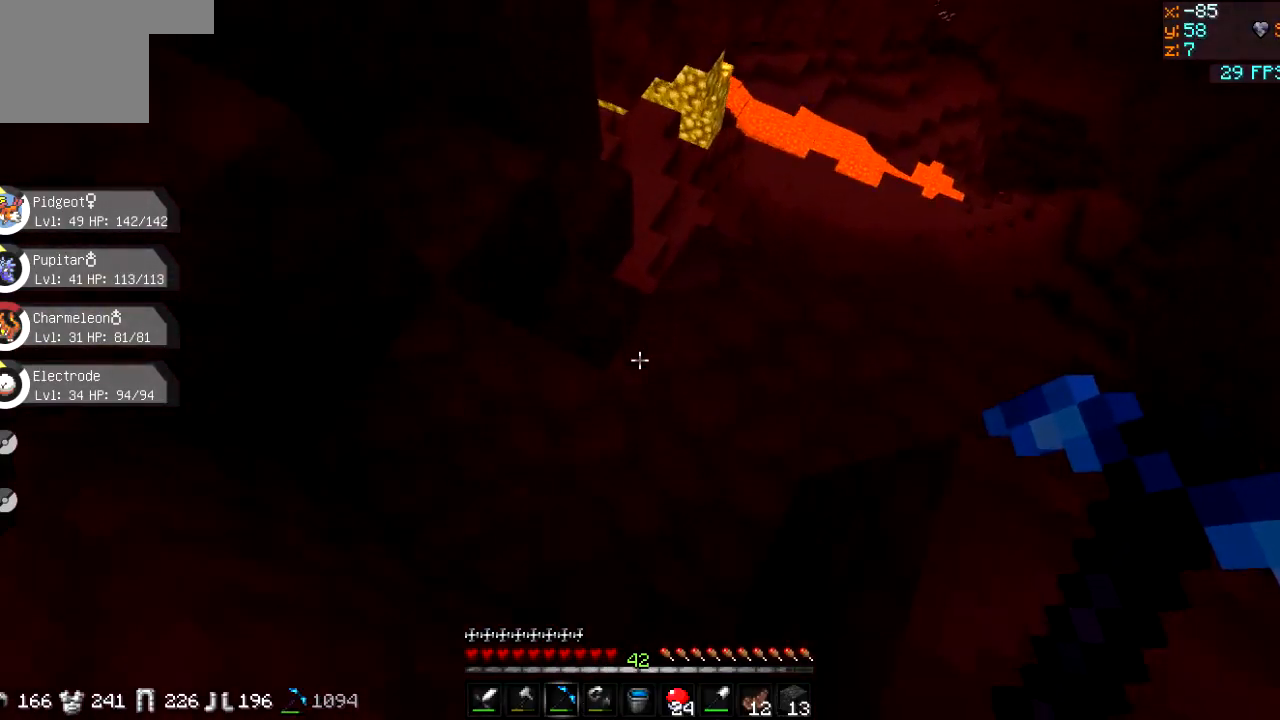
{"keys": ["a"], "events": [[17, "w", "down"], [234, "d", "down"], [418, "d", "up"], [418, "w", "up"], [451, "a", "down"]]}
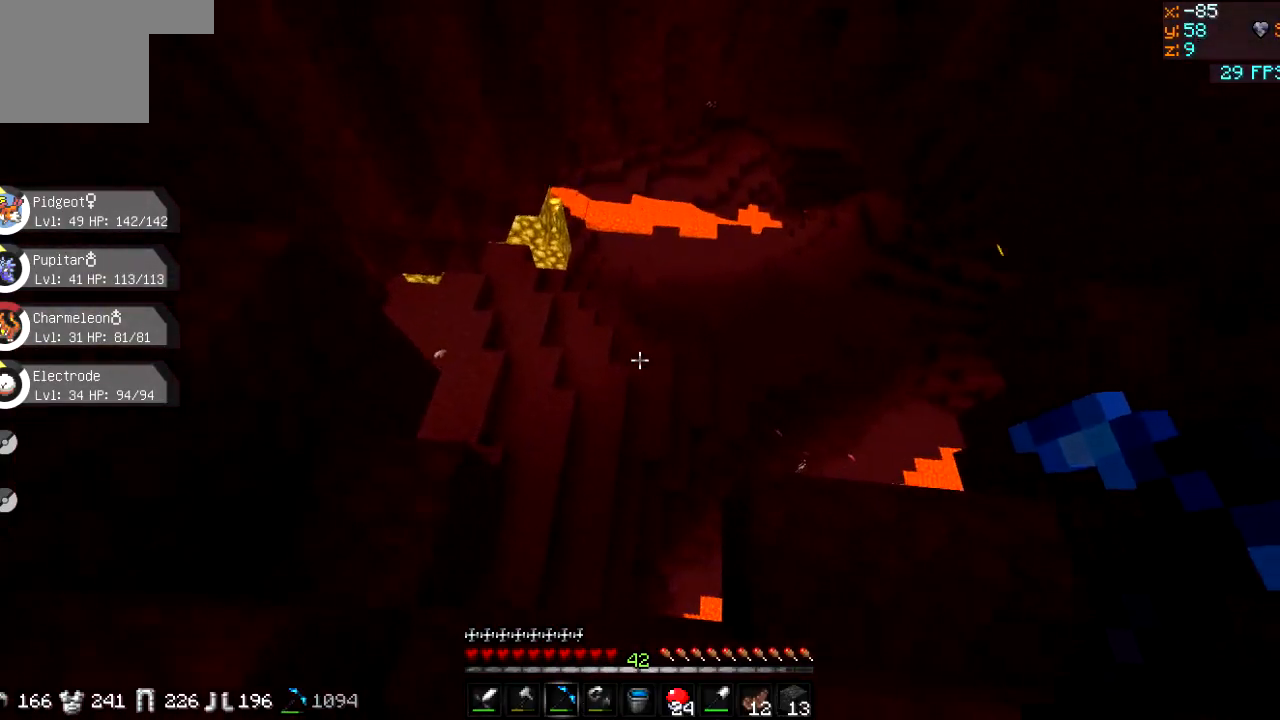
{"keys": [], "events": [[150, "s", "down"], [450, "a", "up"], [484, "s", "up"]]}
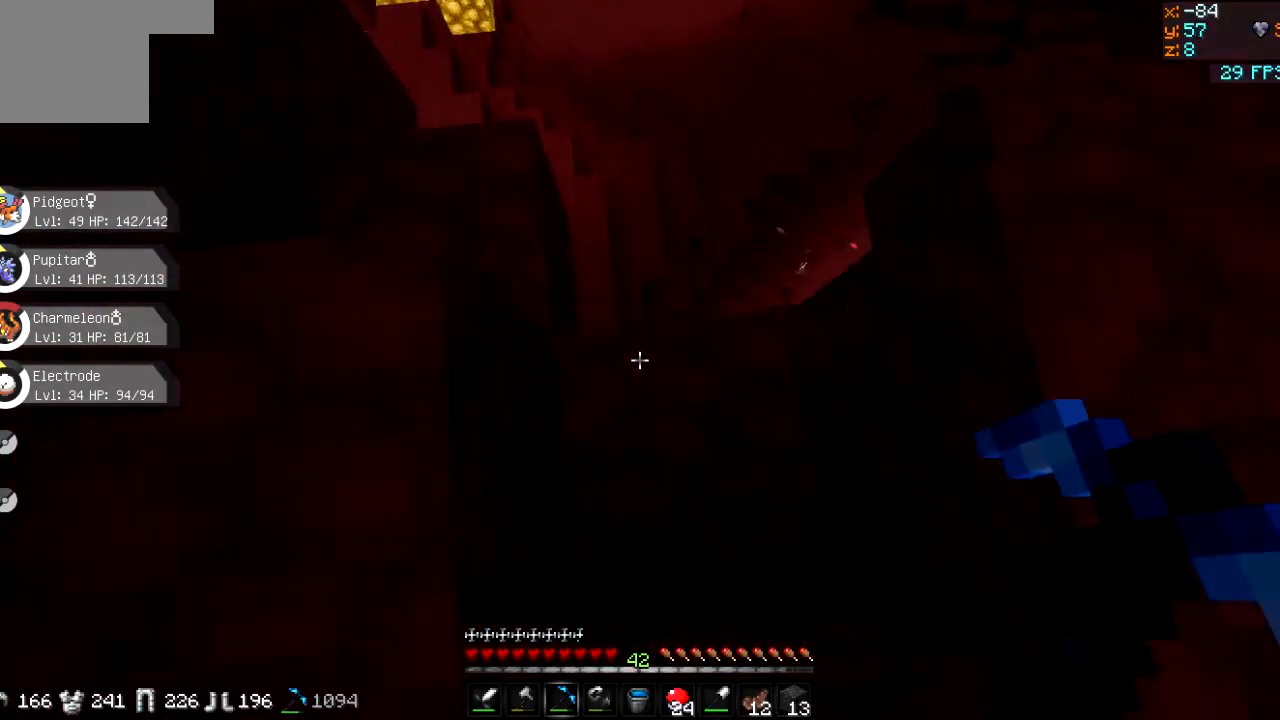
{"keys": ["w"], "events": [[251, "w", "down"]]}
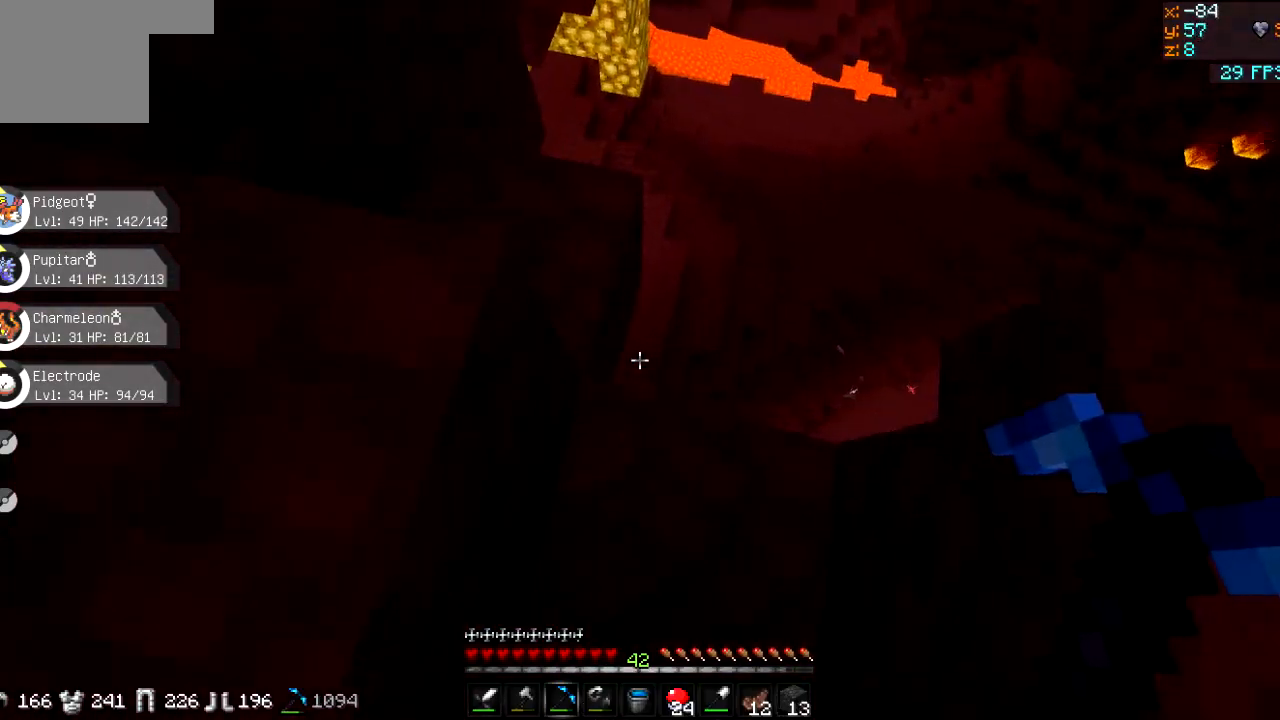
{"keys": [], "events": [[33, "d", "down"], [234, "w", "up"], [434, "d", "up"]]}
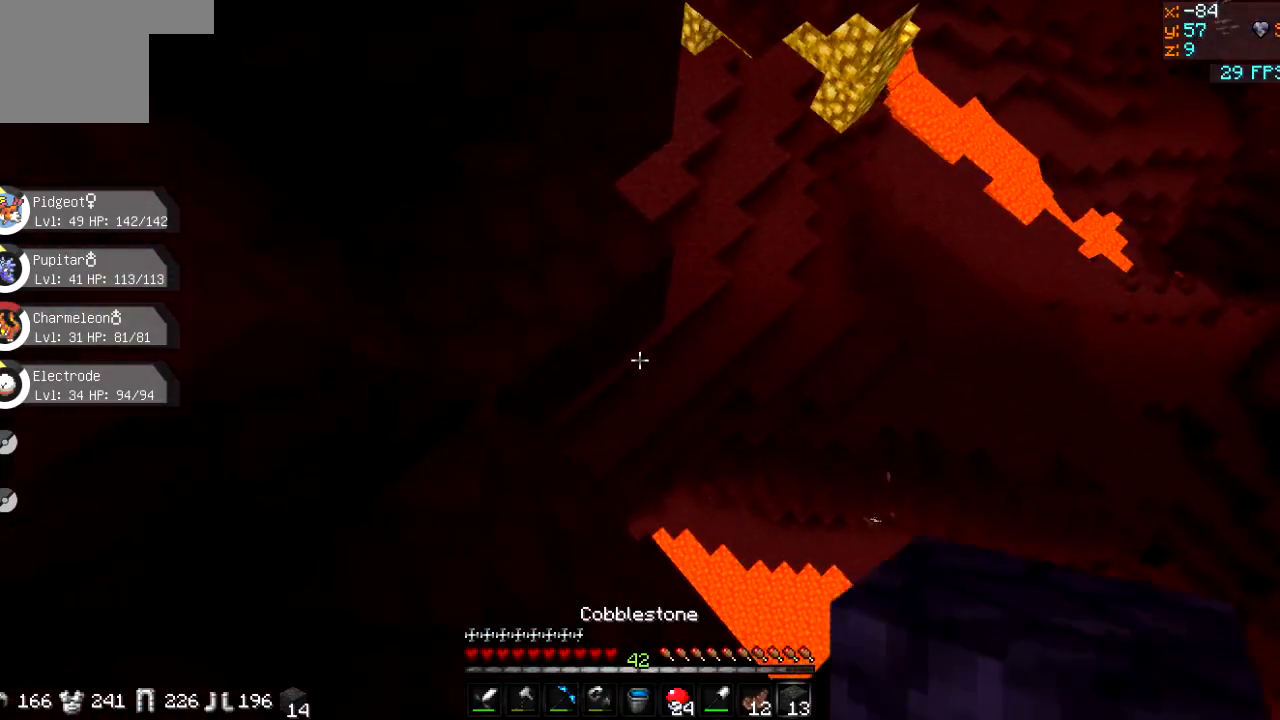
{"keys": ["d"], "events": [[484, "d", "down"]]}
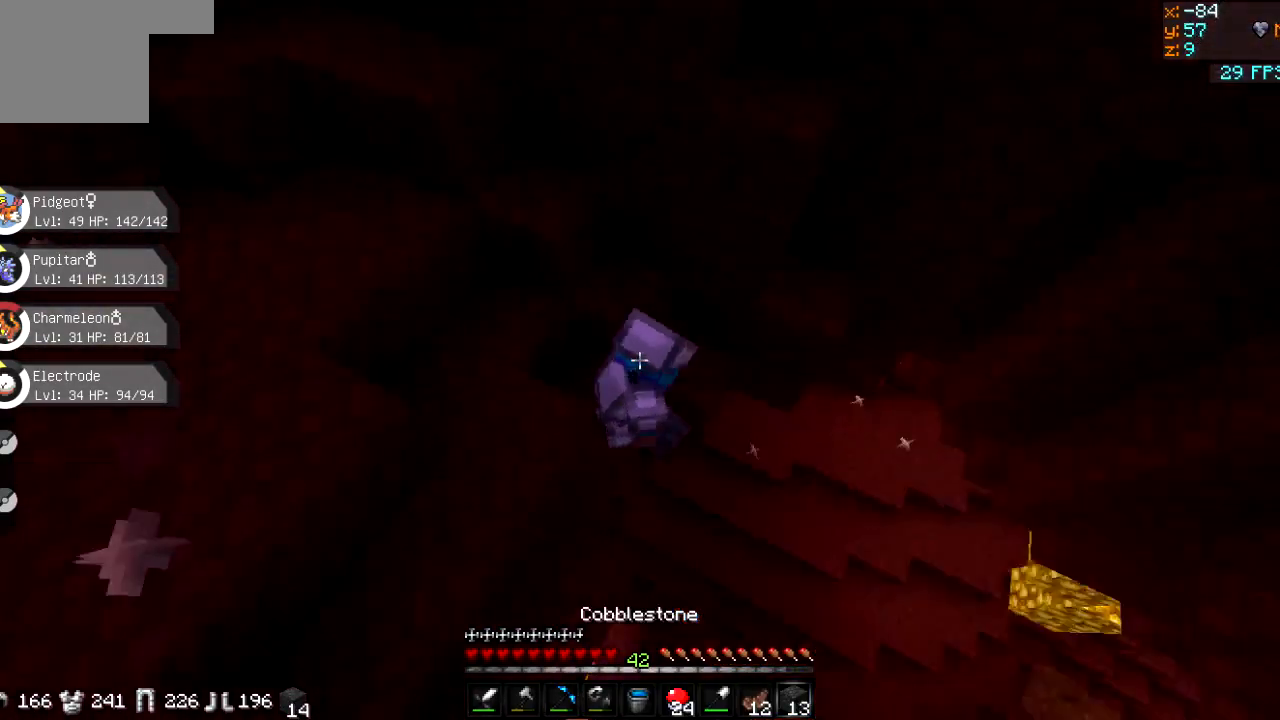
{"keys": [], "events": [[300, "d", "up"]]}
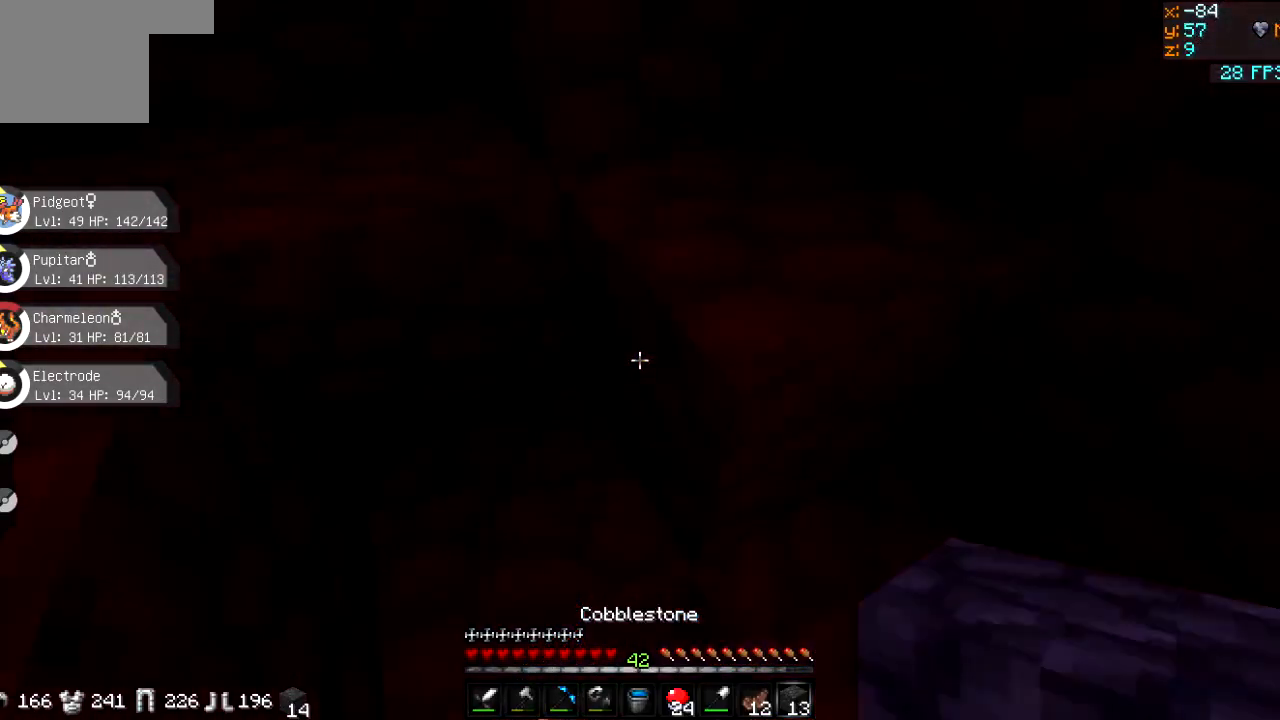
{"keys": ["w"], "events": [[50, "w", "down"]]}
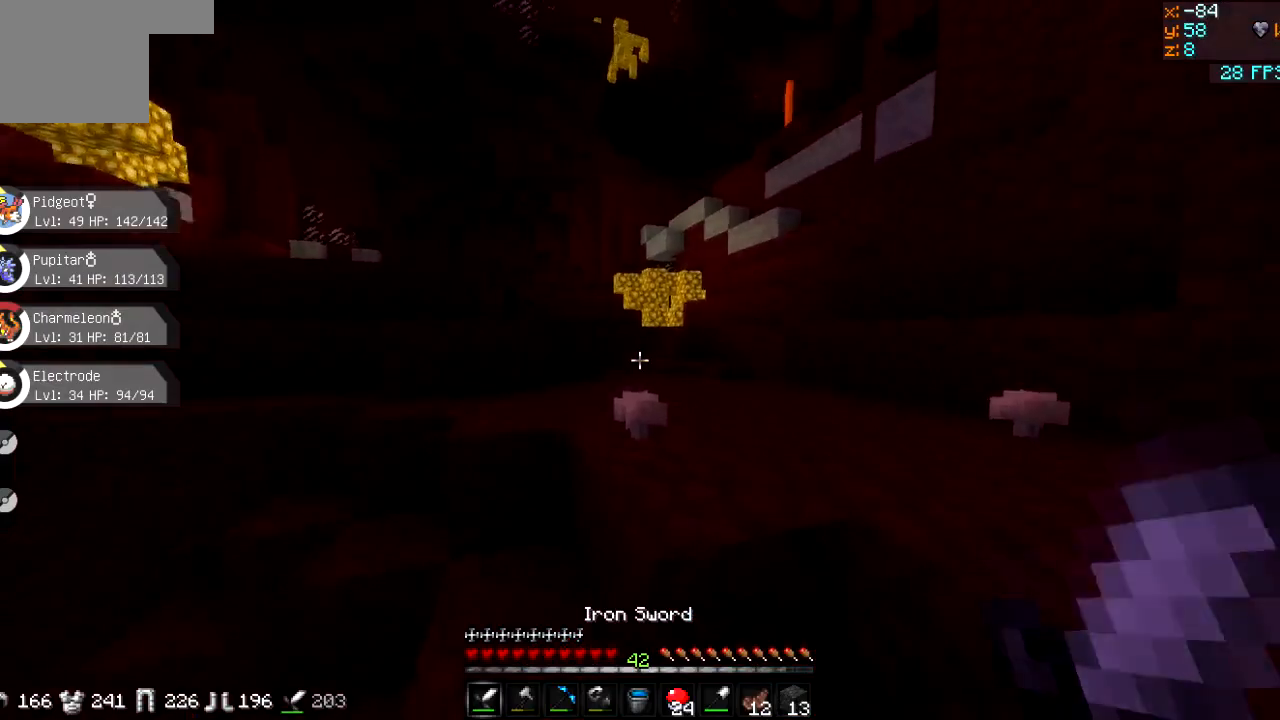
{"keys": ["a", "w"], "events": [[50, "a", "down"], [200, "a", "up"], [500, "a", "down"]]}
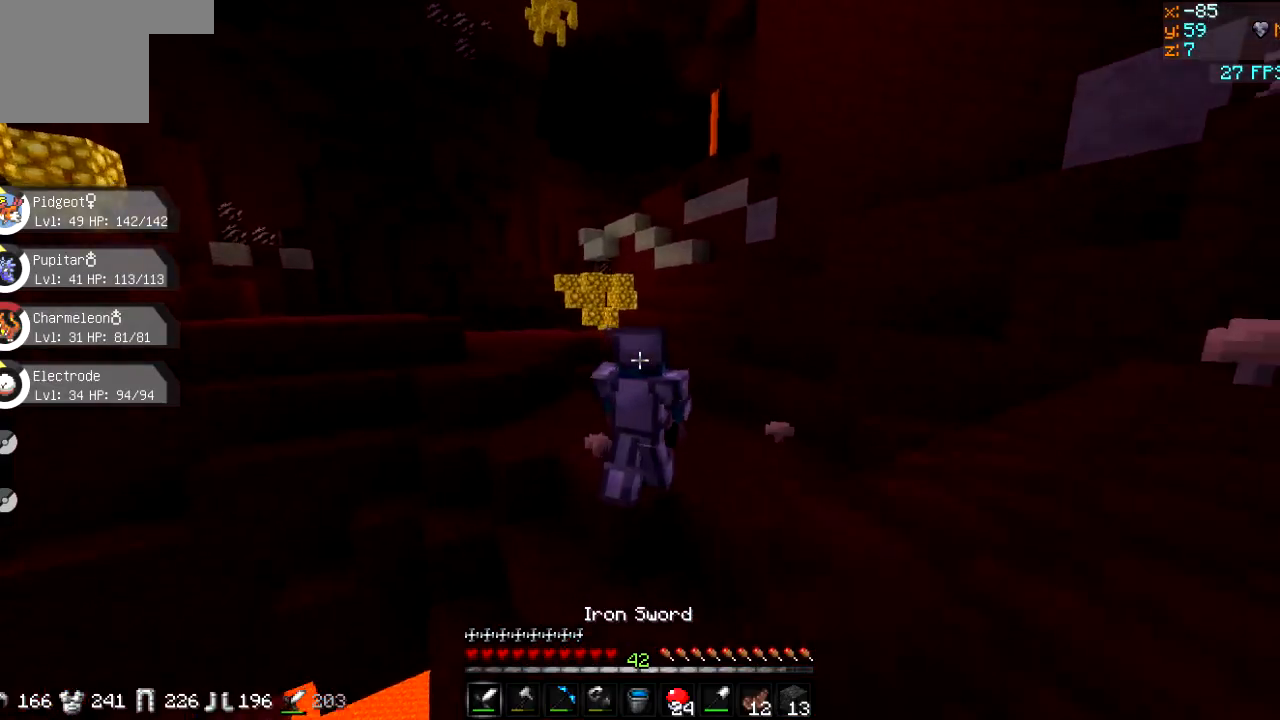
{"keys": ["w"], "events": [[101, "a", "up"]]}
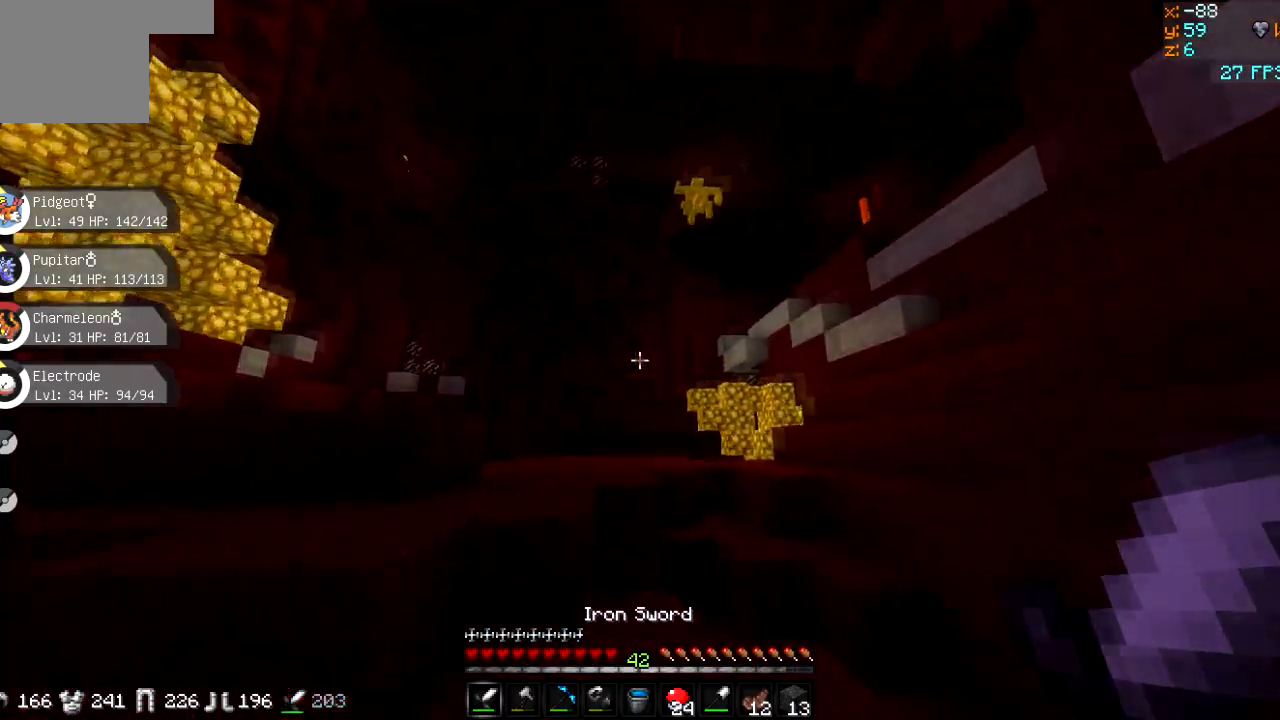
{"keys": ["w"], "events": [[234, "a", "down"], [484, "a", "up"]]}
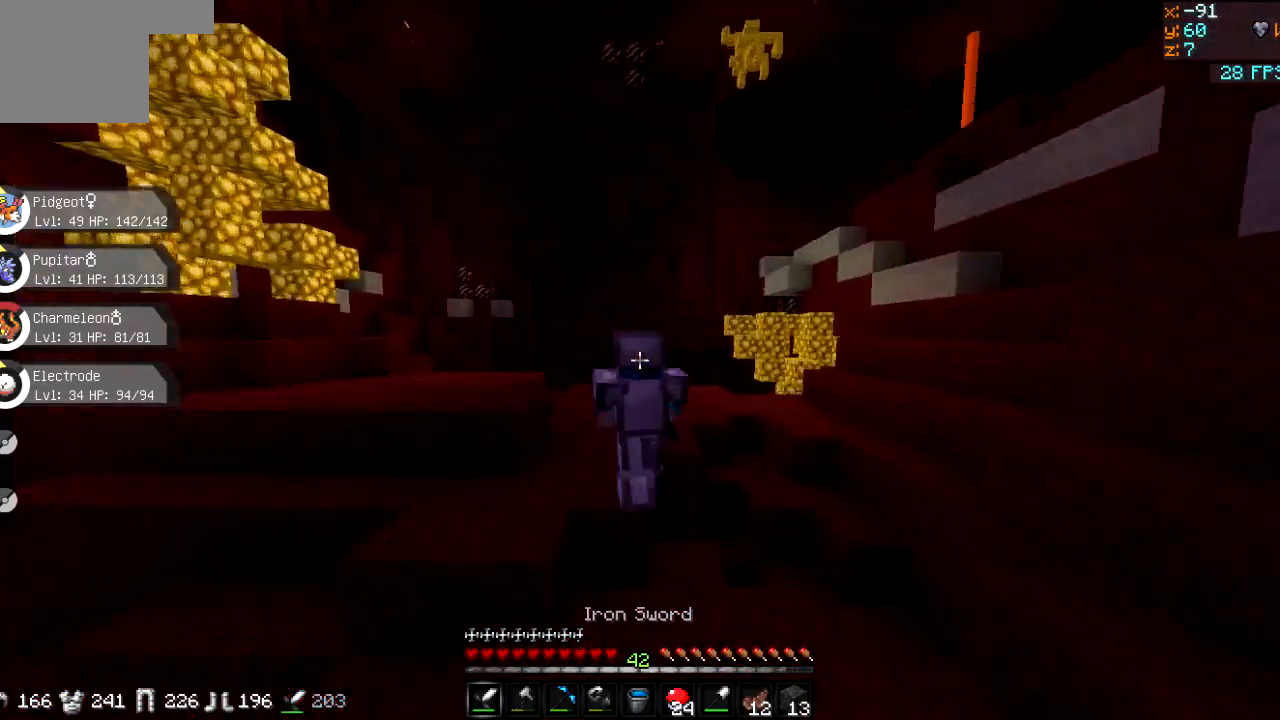
{"keys": ["w"], "events": []}
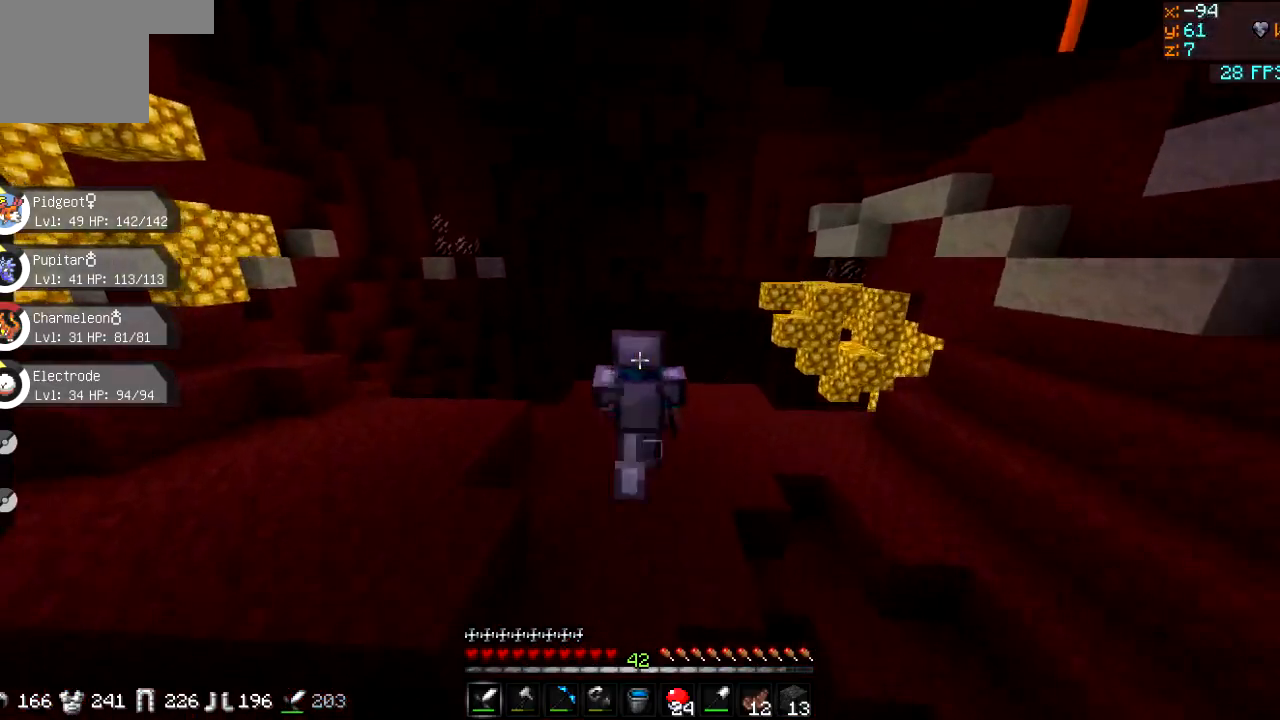
{"keys": ["w"], "events": [[250, "a", "down"], [484, "a", "up"]]}
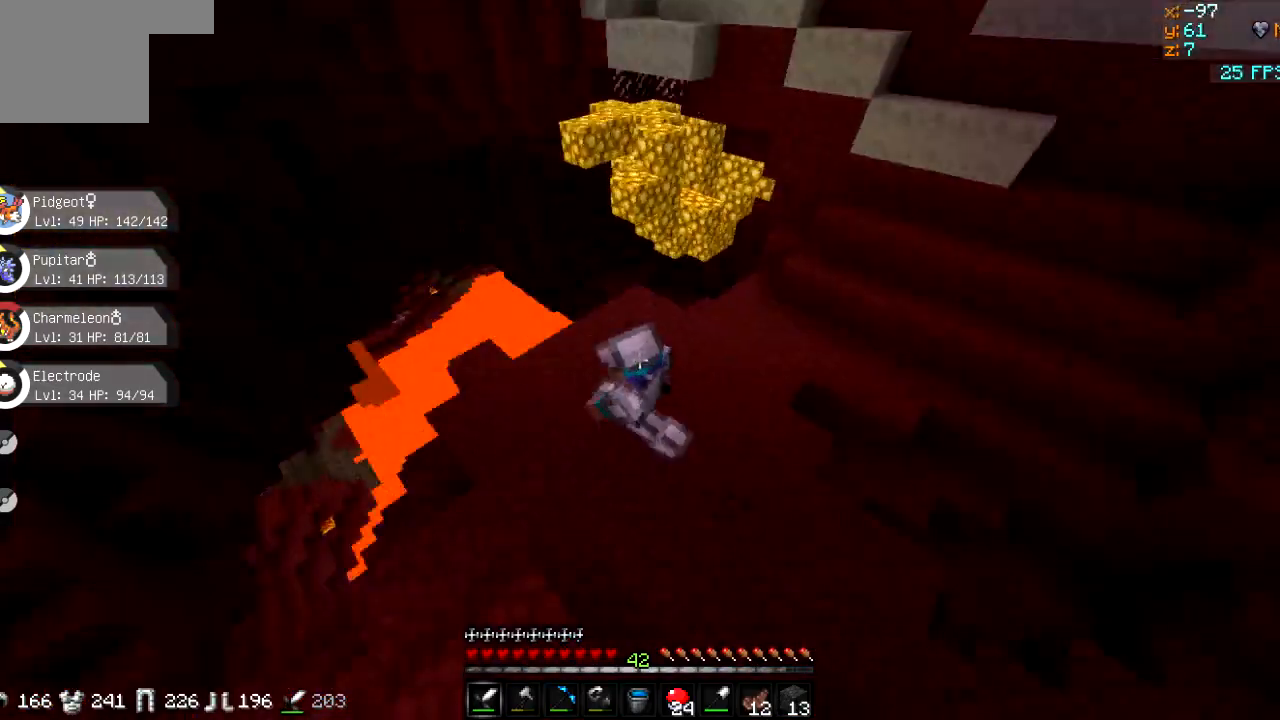
{"keys": ["w"], "events": []}